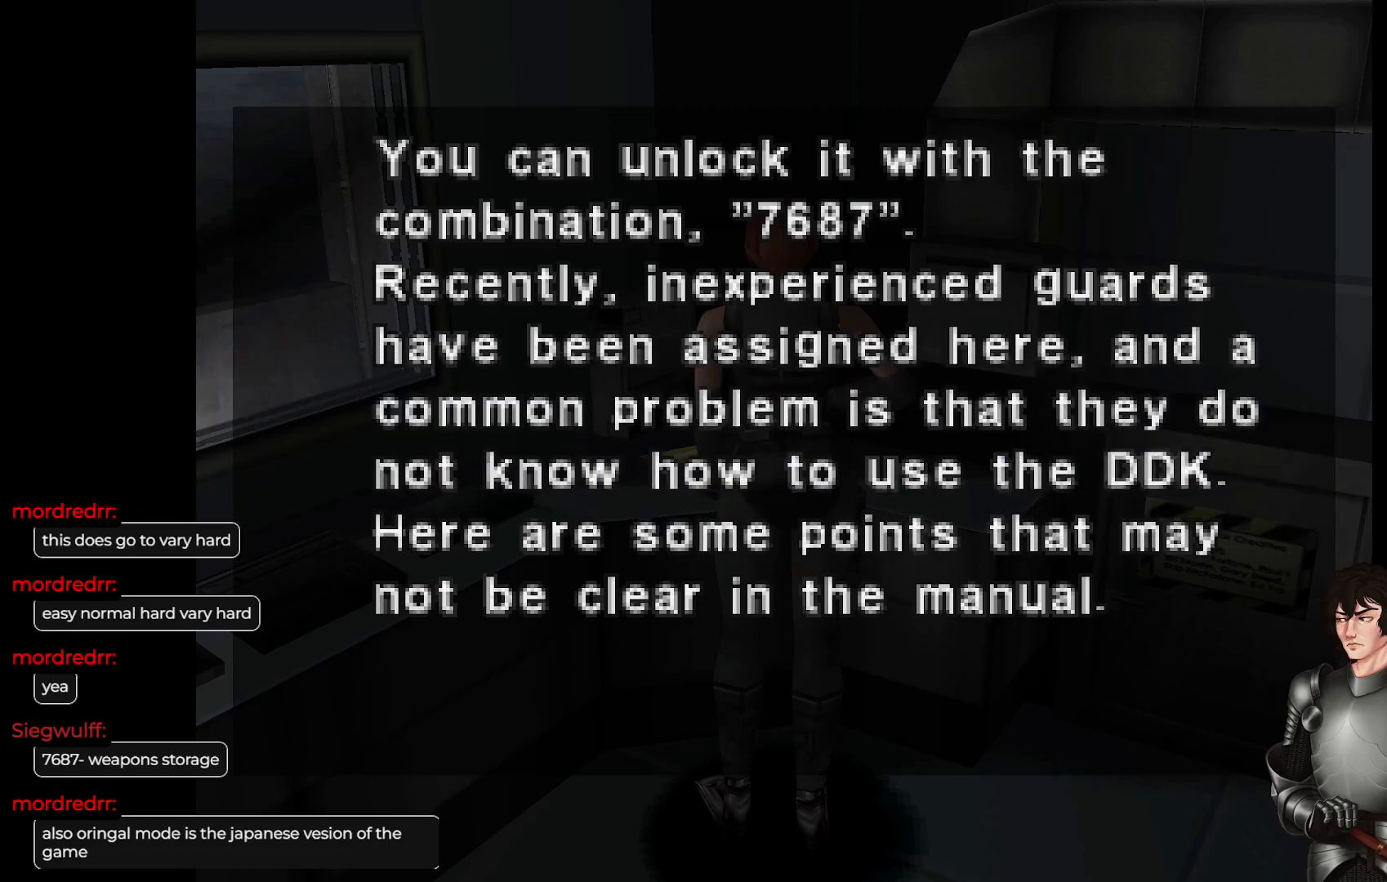
Gameplay with a controller (Xbox layout); each line is a JSON object with the inputs held at the frame after it. "events" lists button and stick changes between this image and that frame as [ms after this image, input, new state], when the widget could be followed in between.
{"buttons": [], "left_stick": "center", "right_stick": "center", "events": [[417, "B", "down"], [500, "B", "up"]]}
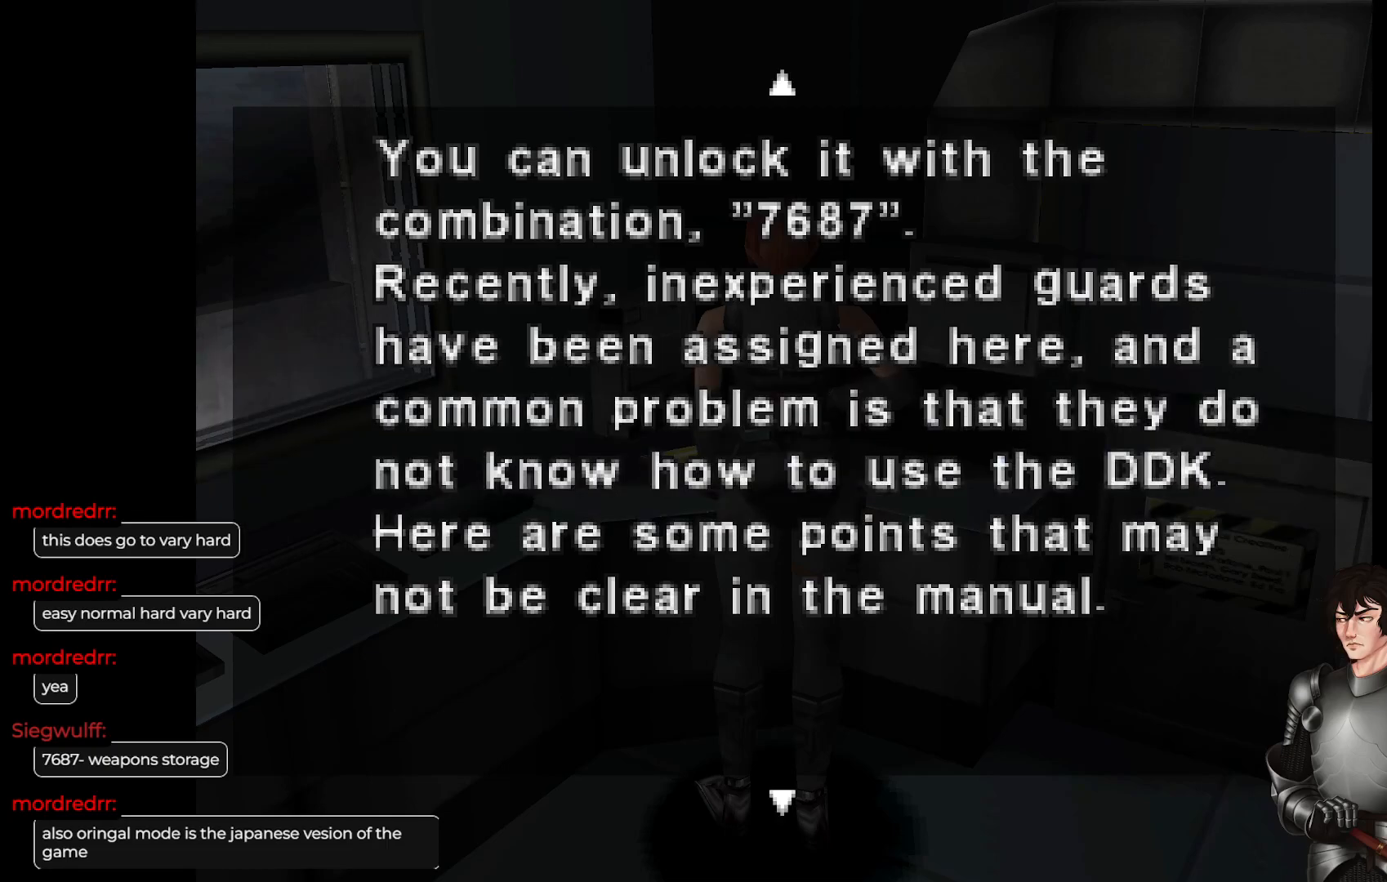
{"buttons": [], "left_stick": "center", "right_stick": "center", "events": []}
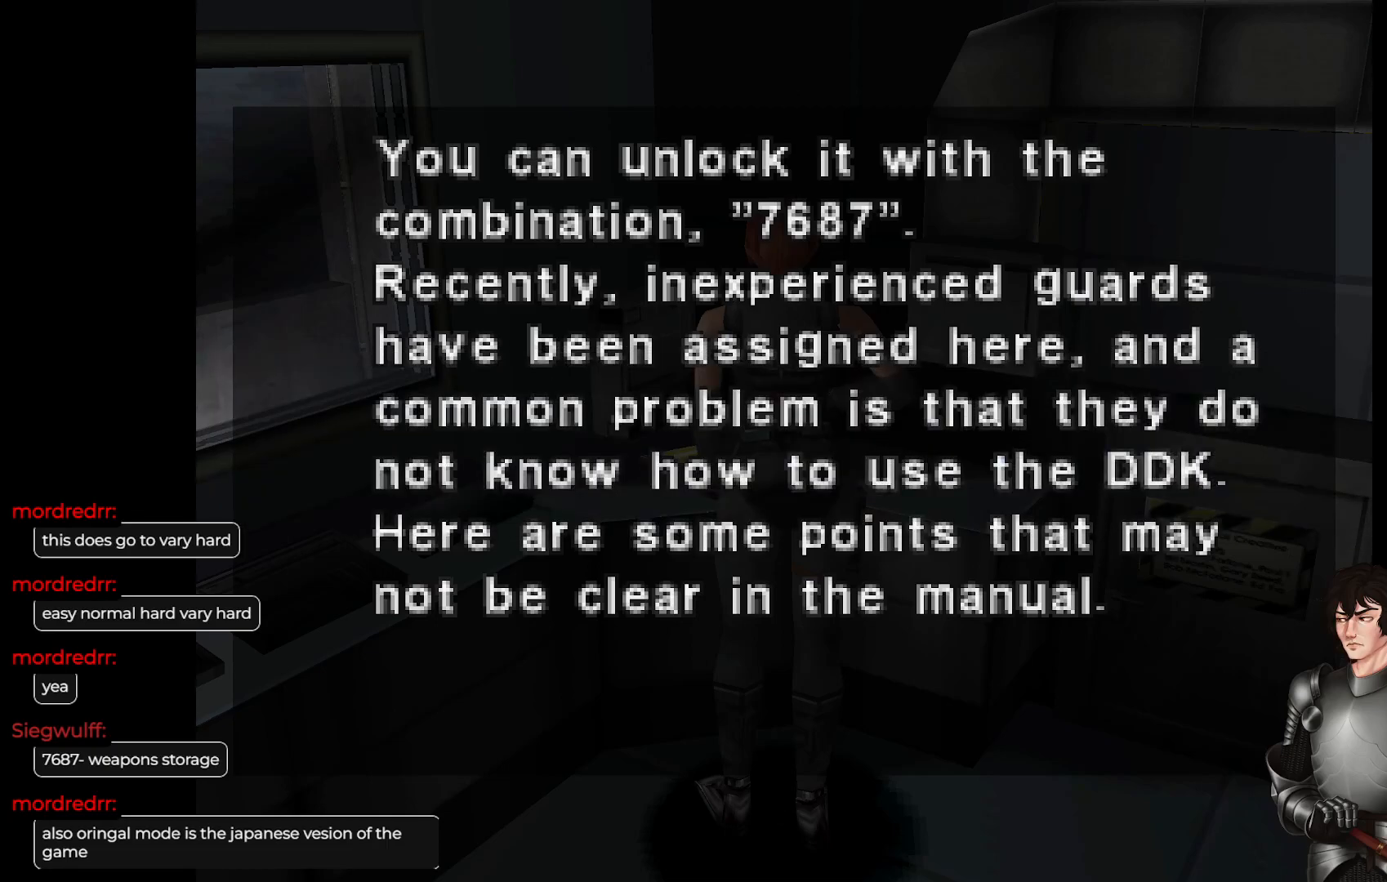
{"buttons": [], "left_stick": "center", "right_stick": "center", "events": []}
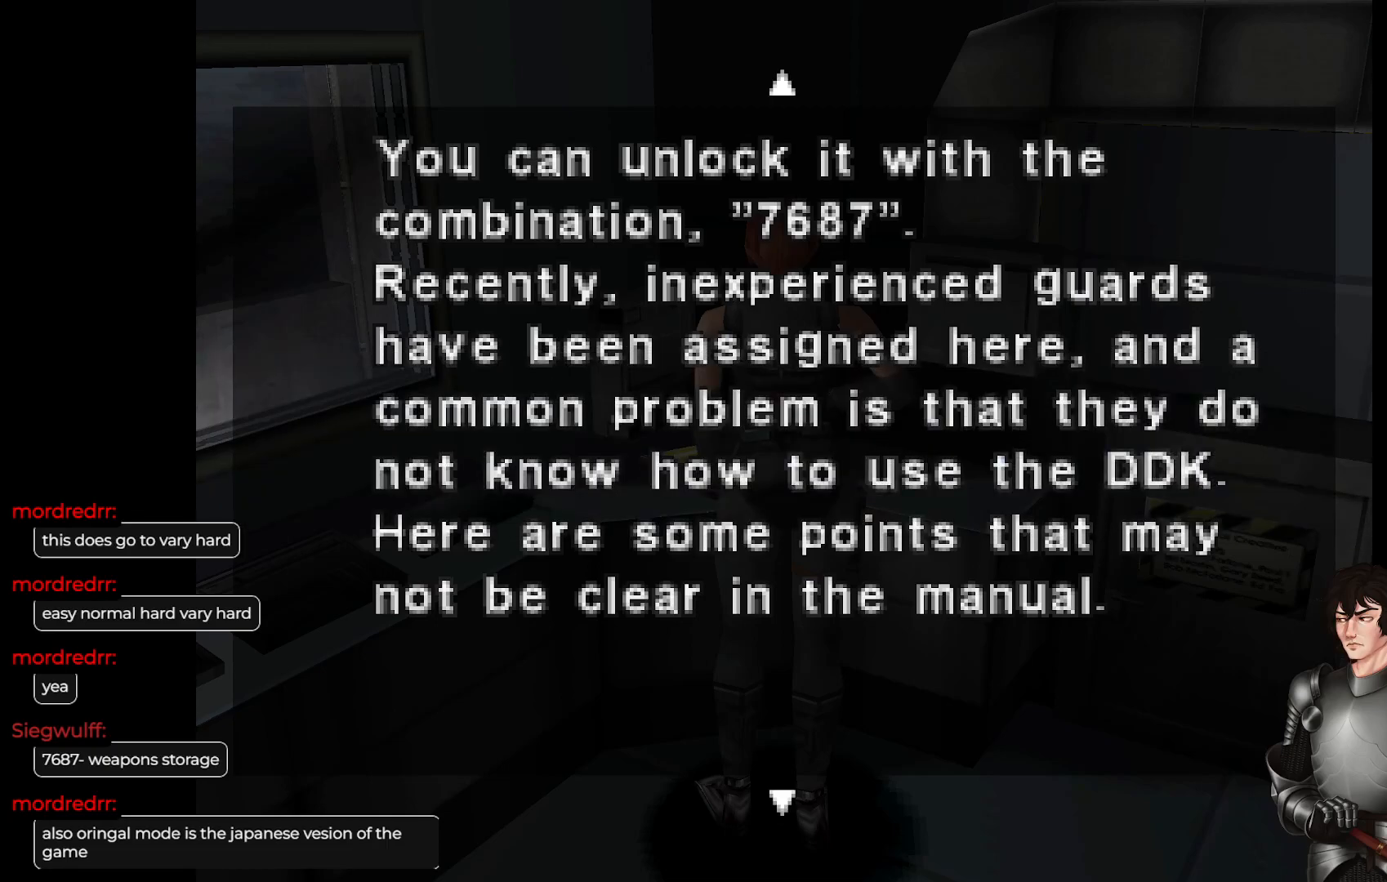
{"buttons": [], "left_stick": "center", "right_stick": "center", "events": [[83, "A", "down"], [167, "A", "up"]]}
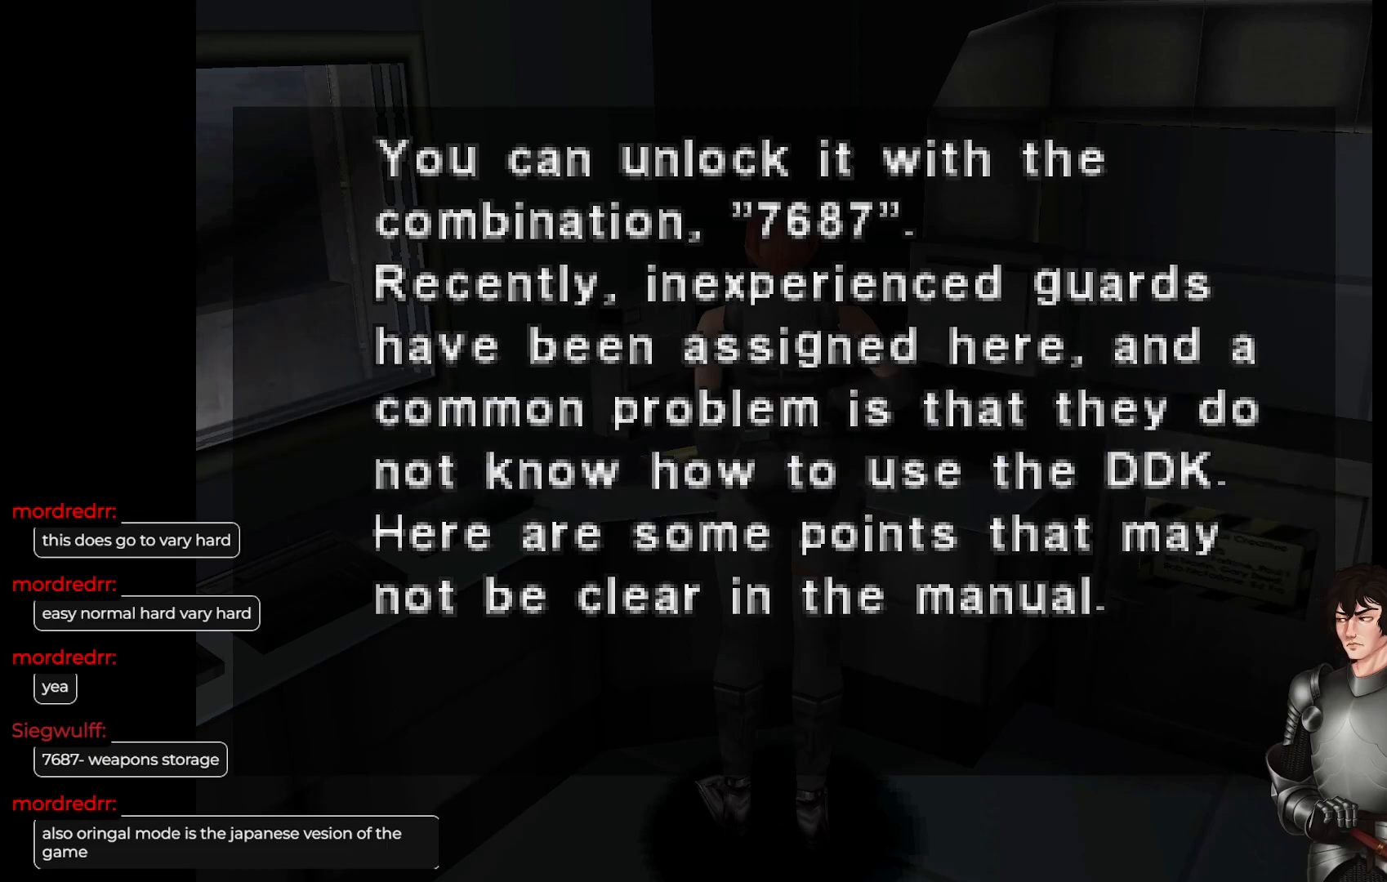
{"buttons": [], "left_stick": "center", "right_stick": "center", "events": [[233, "Y", "down"], [350, "Y", "up"]]}
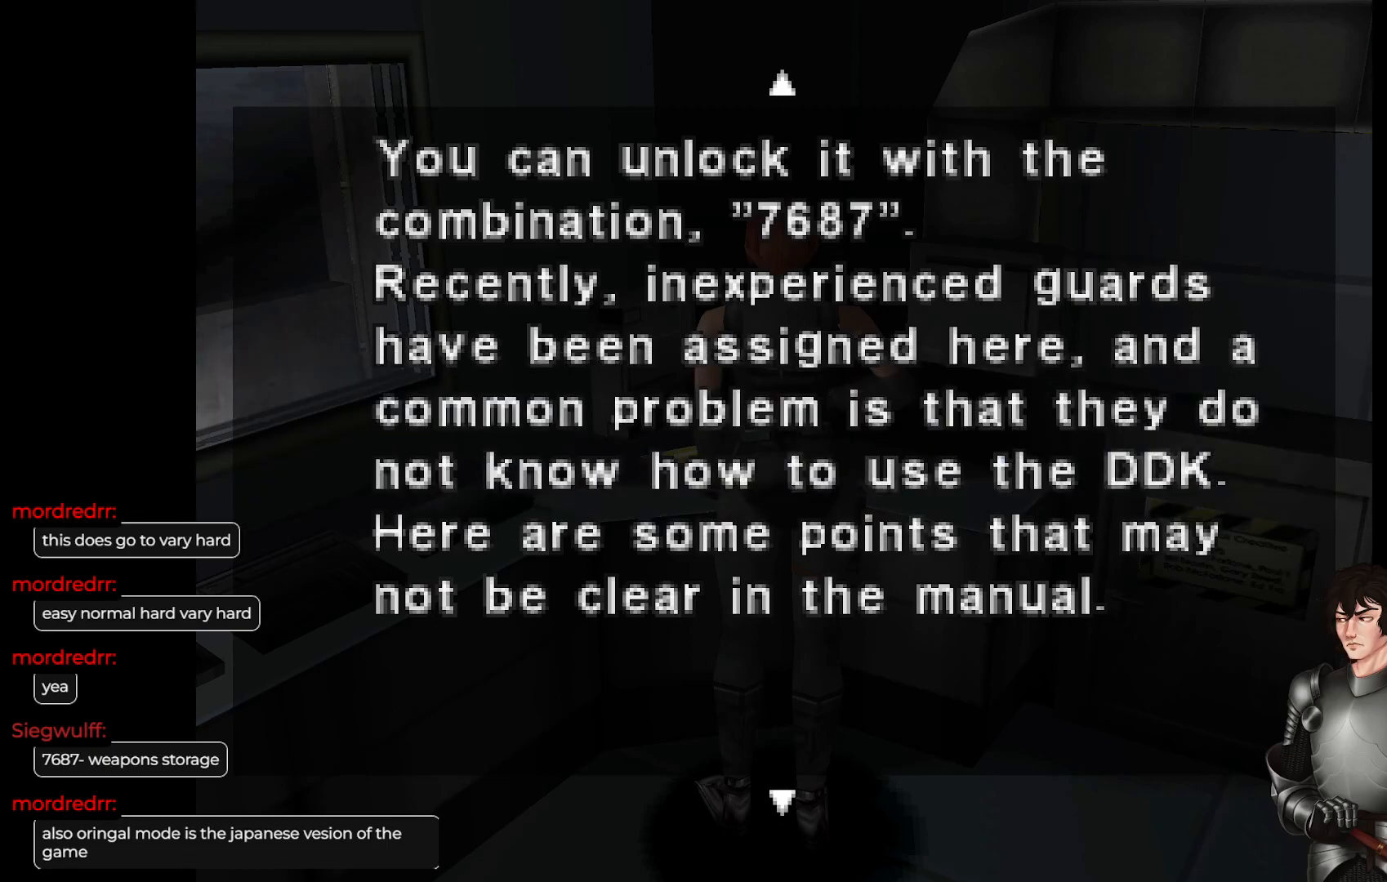
{"buttons": [], "left_stick": "center", "right_stick": "center", "events": []}
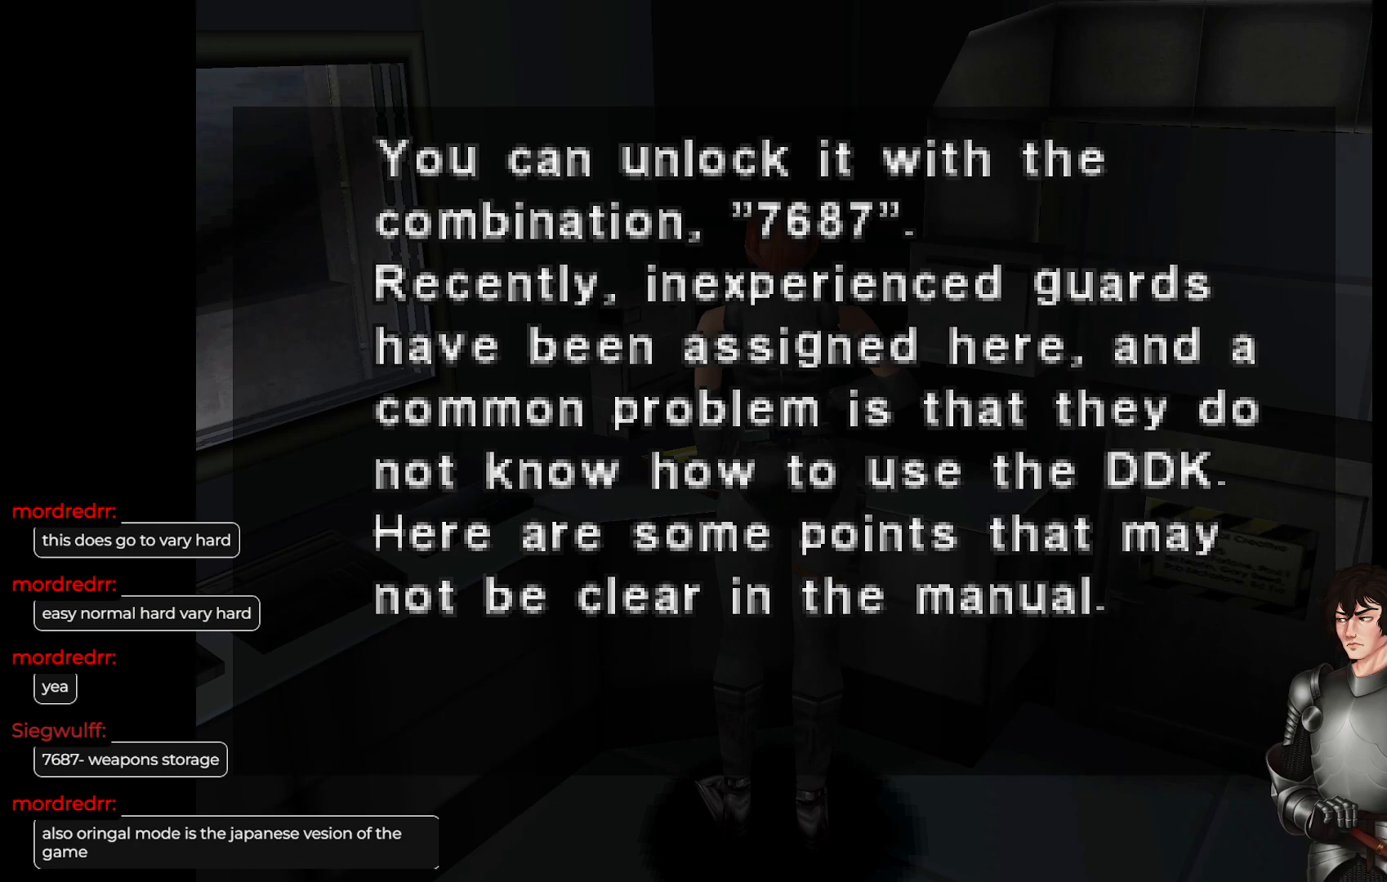
{"buttons": [], "left_stick": "center", "right_stick": "center", "events": [[200, "DPAD_DOWN", "down"], [367, "DPAD_DOWN", "up"]]}
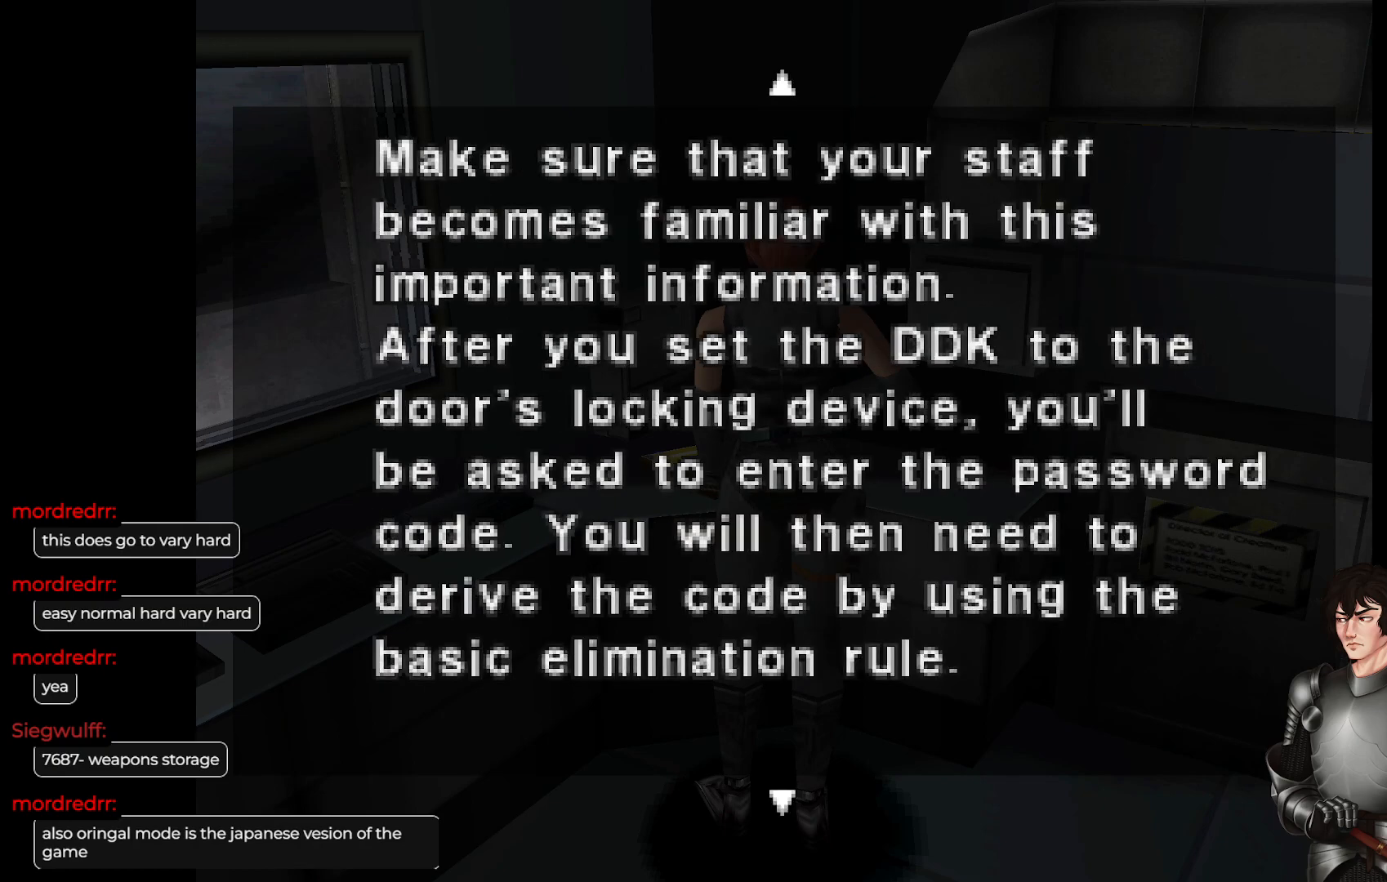
{"buttons": ["DPAD_UP"], "left_stick": "center", "right_stick": "center", "events": [[83, "Y", "down"], [200, "Y", "up"], [483, "DPAD_UP", "down"]]}
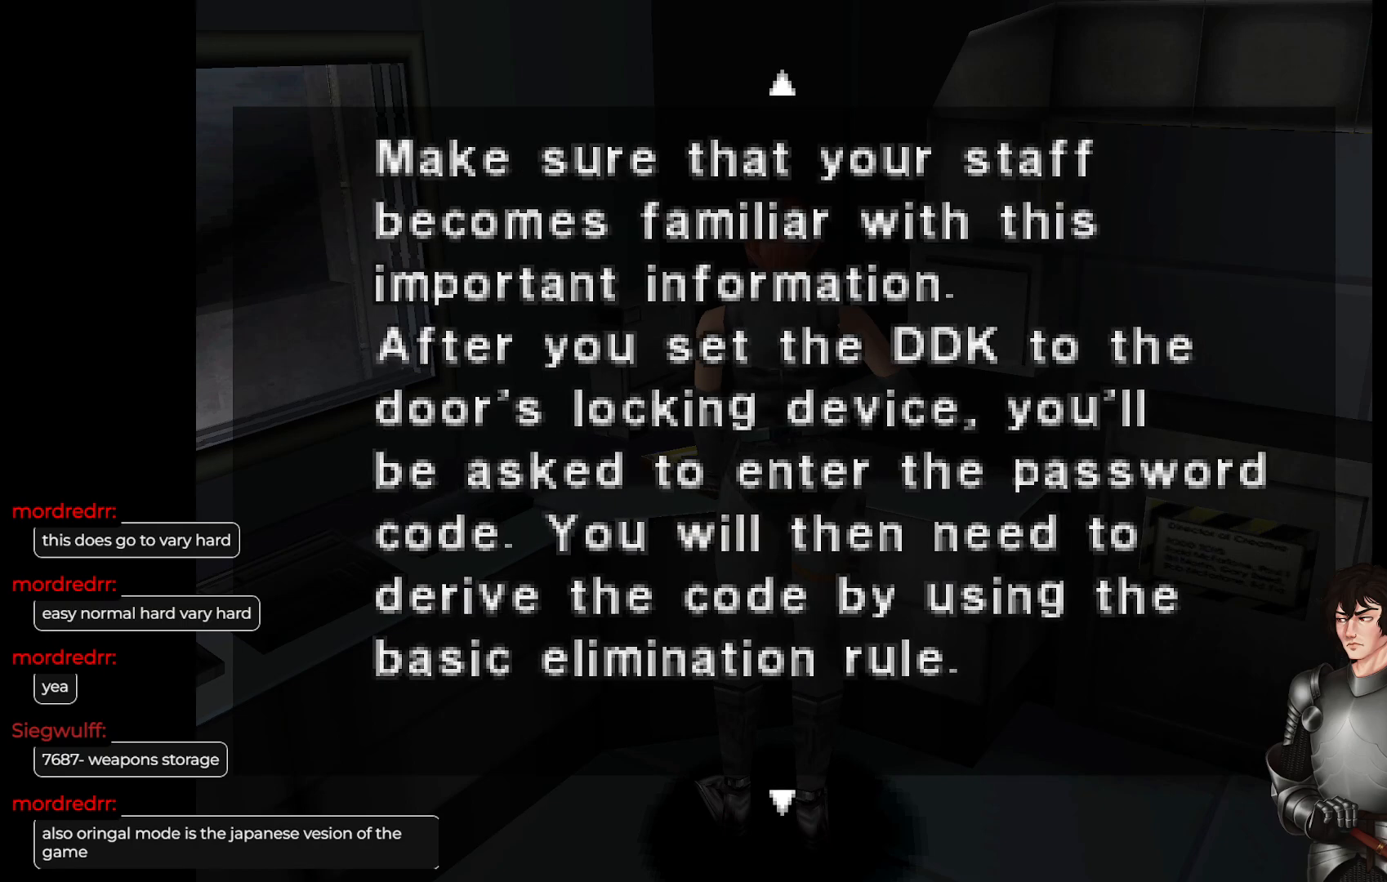
{"buttons": [], "left_stick": "center", "right_stick": "center", "events": [[83, "DPAD_UP", "up"], [333, "START", "down"], [417, "START", "up"]]}
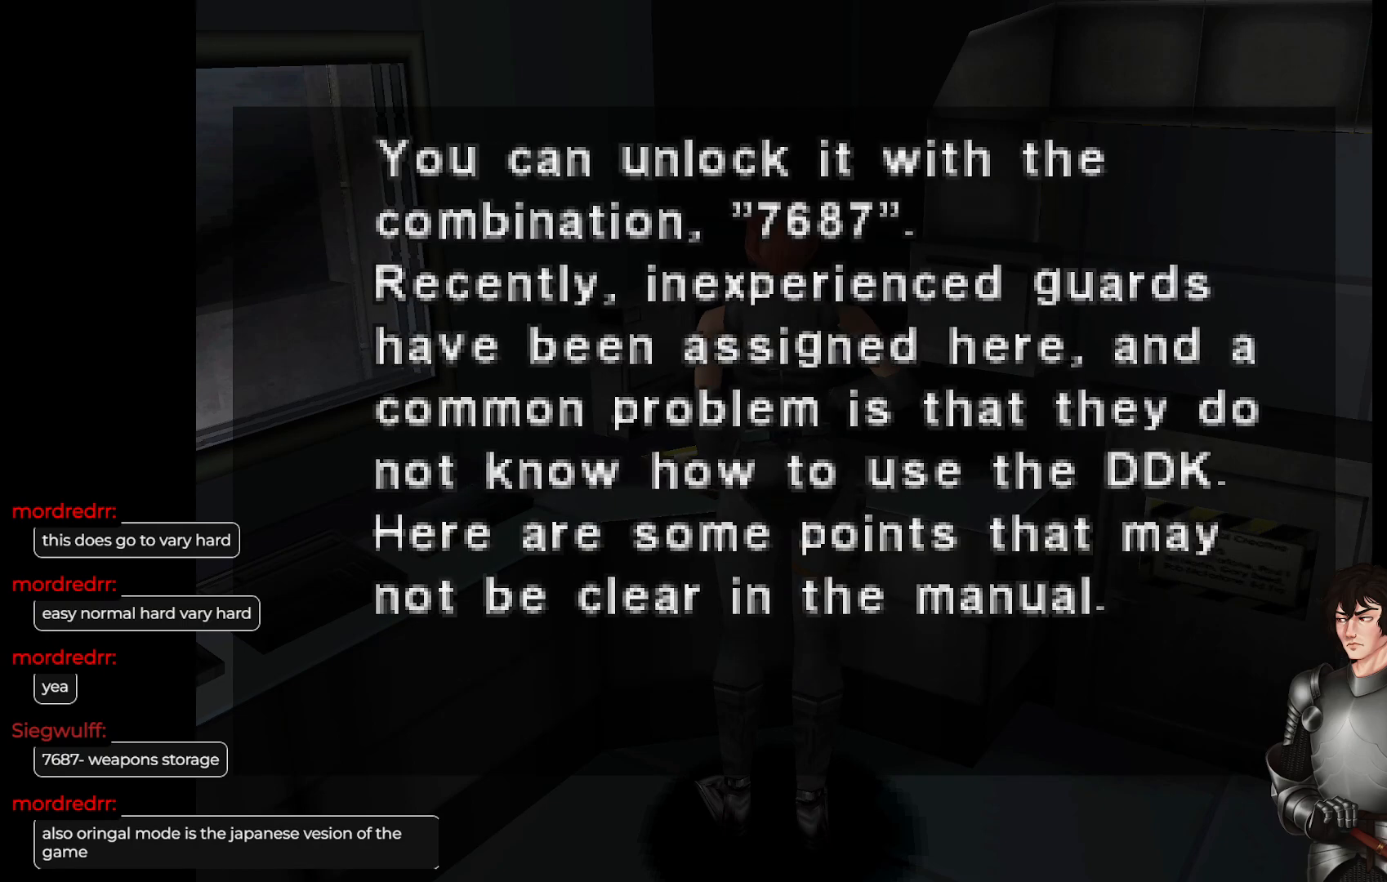
{"buttons": [], "left_stick": "center", "right_stick": "center", "events": []}
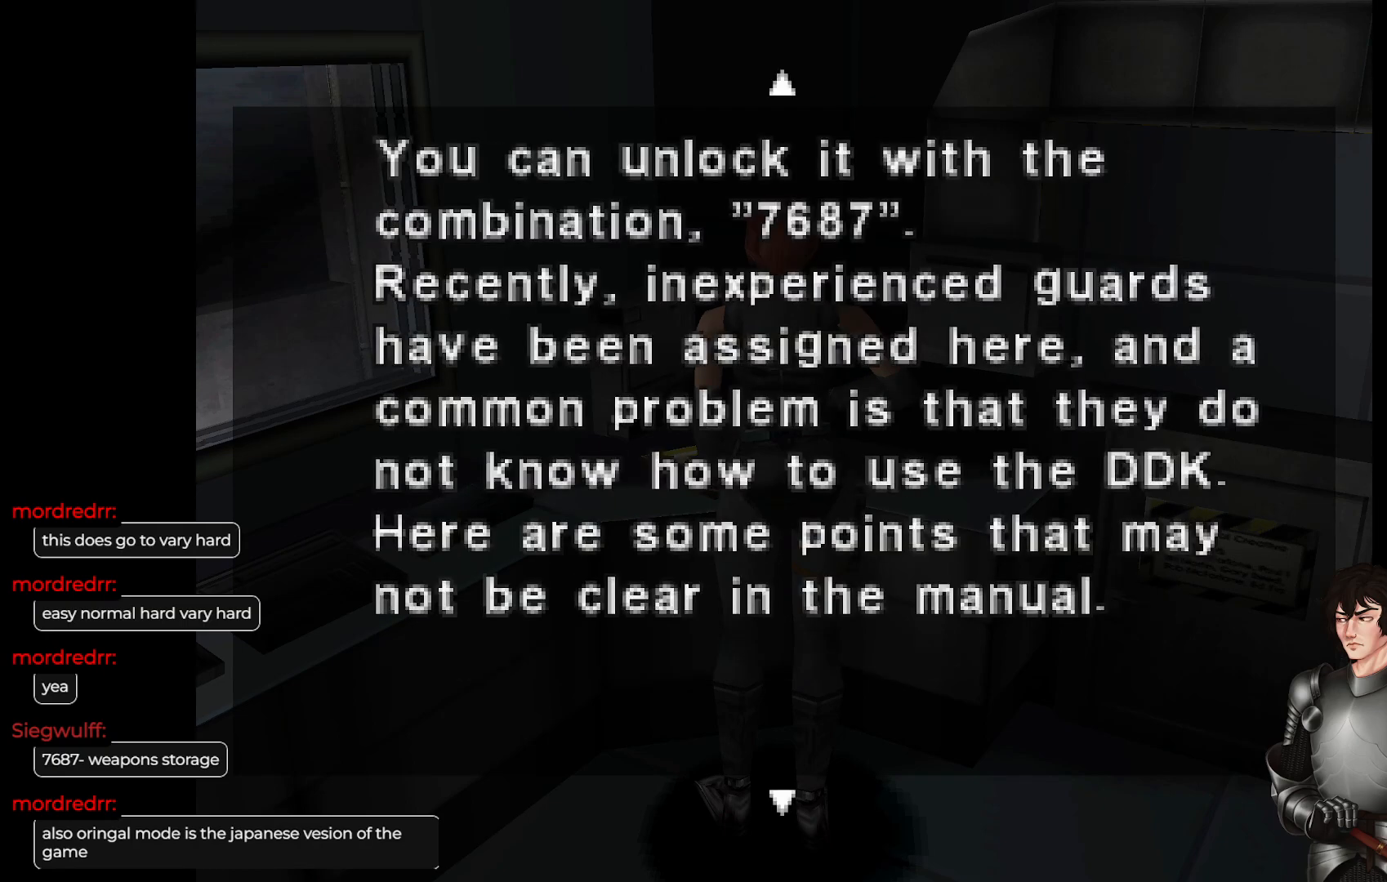
{"buttons": [], "left_stick": "center", "right_stick": "center", "events": [[333, "L1", "down"], [467, "L1", "up"]]}
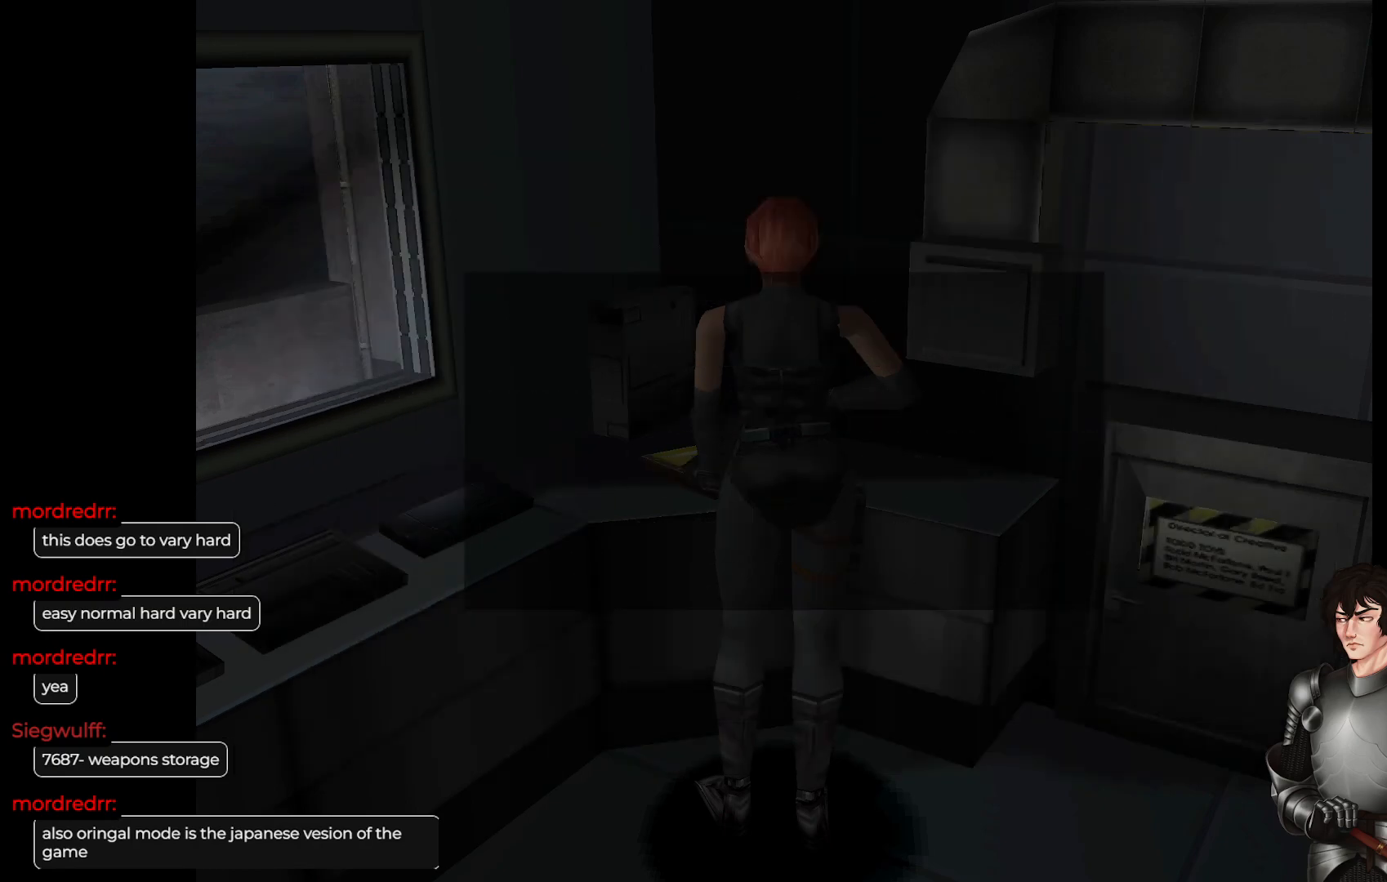
{"buttons": [], "left_stick": "center", "right_stick": "center", "events": []}
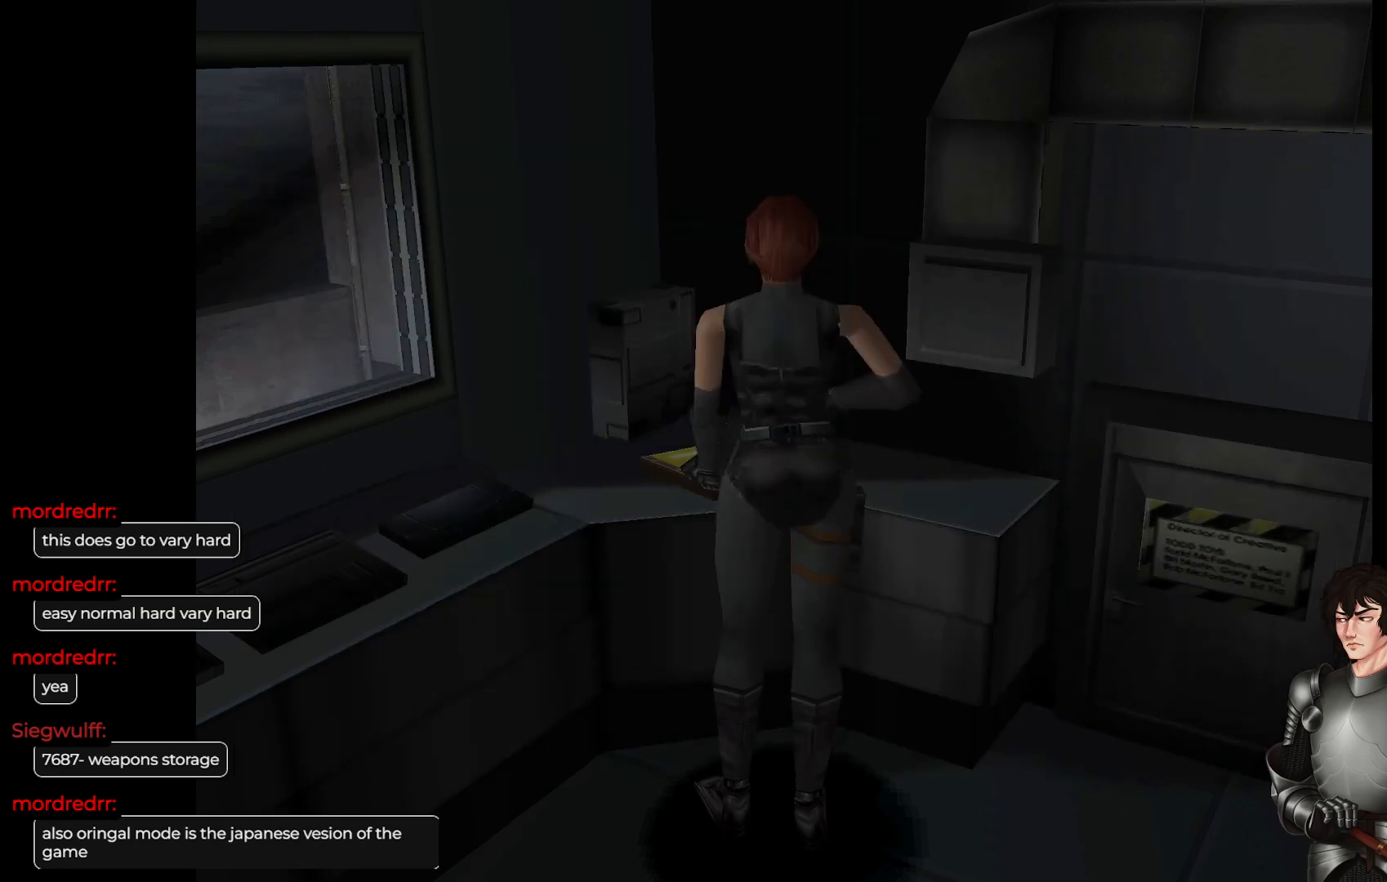
{"buttons": [], "left_stick": "center", "right_stick": "center", "events": []}
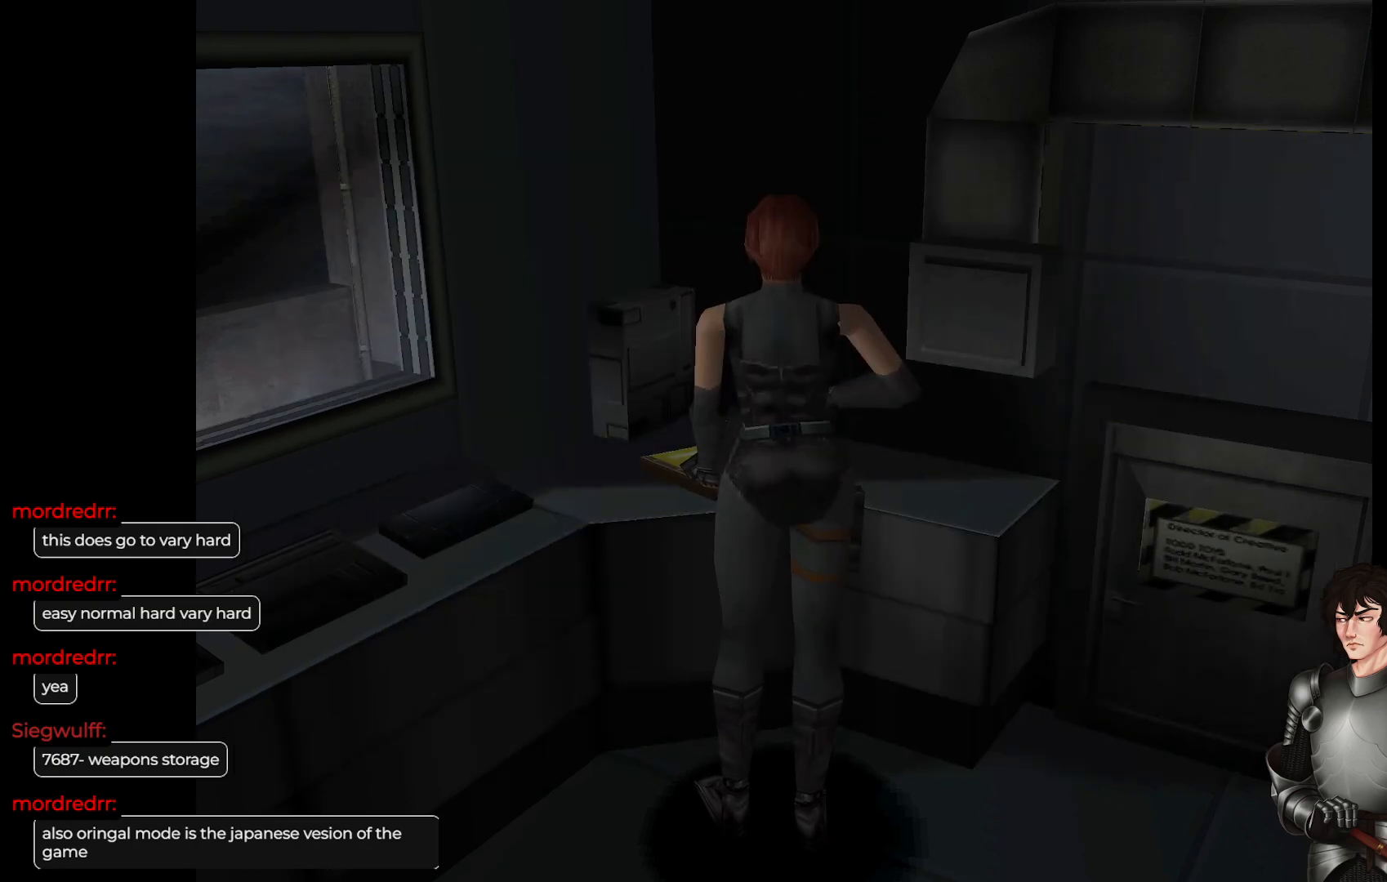
{"buttons": [], "left_stick": "center", "right_stick": "center", "events": []}
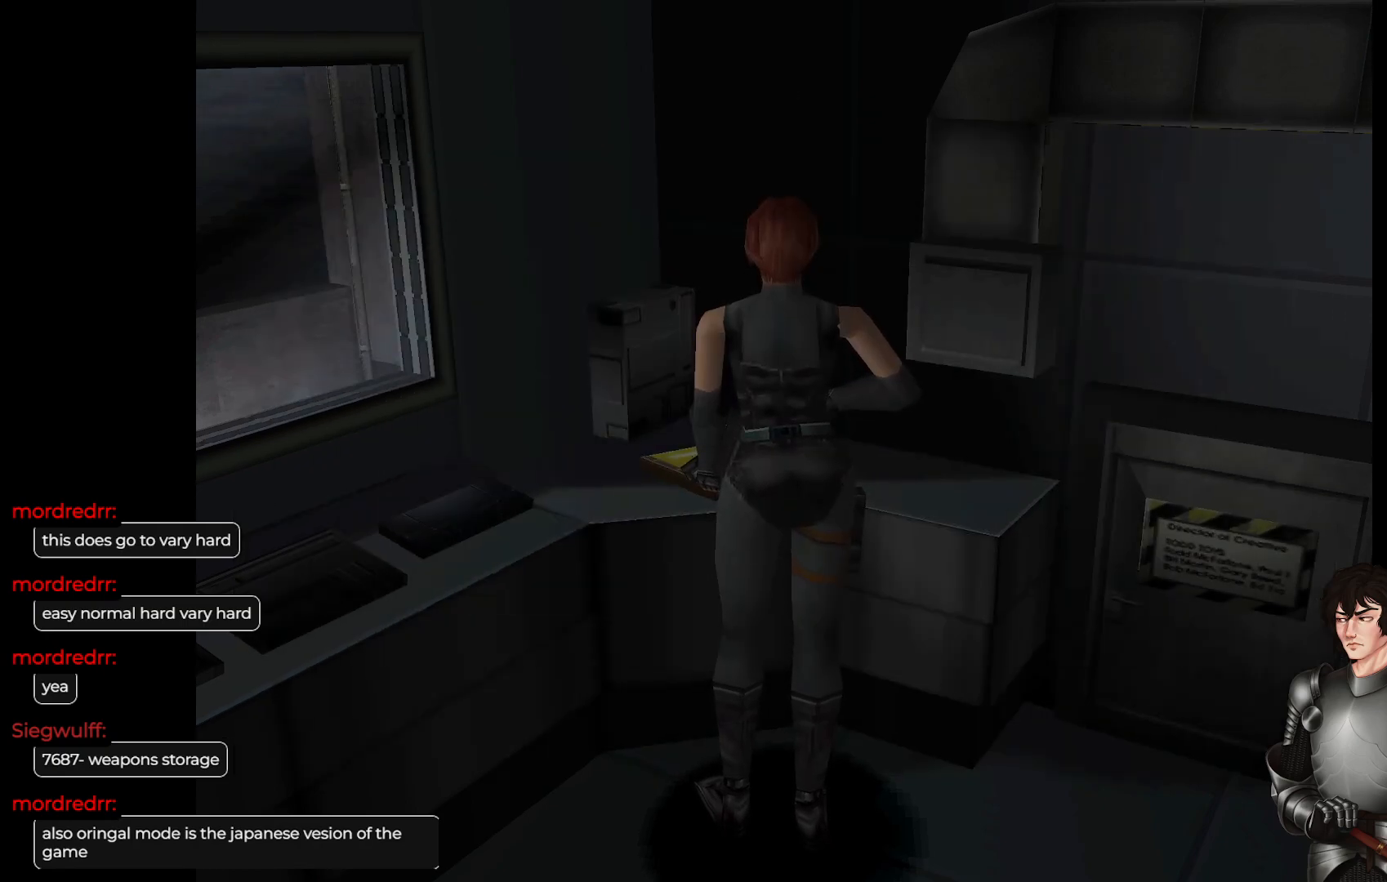
{"buttons": [], "left_stick": "center", "right_stick": "center", "events": []}
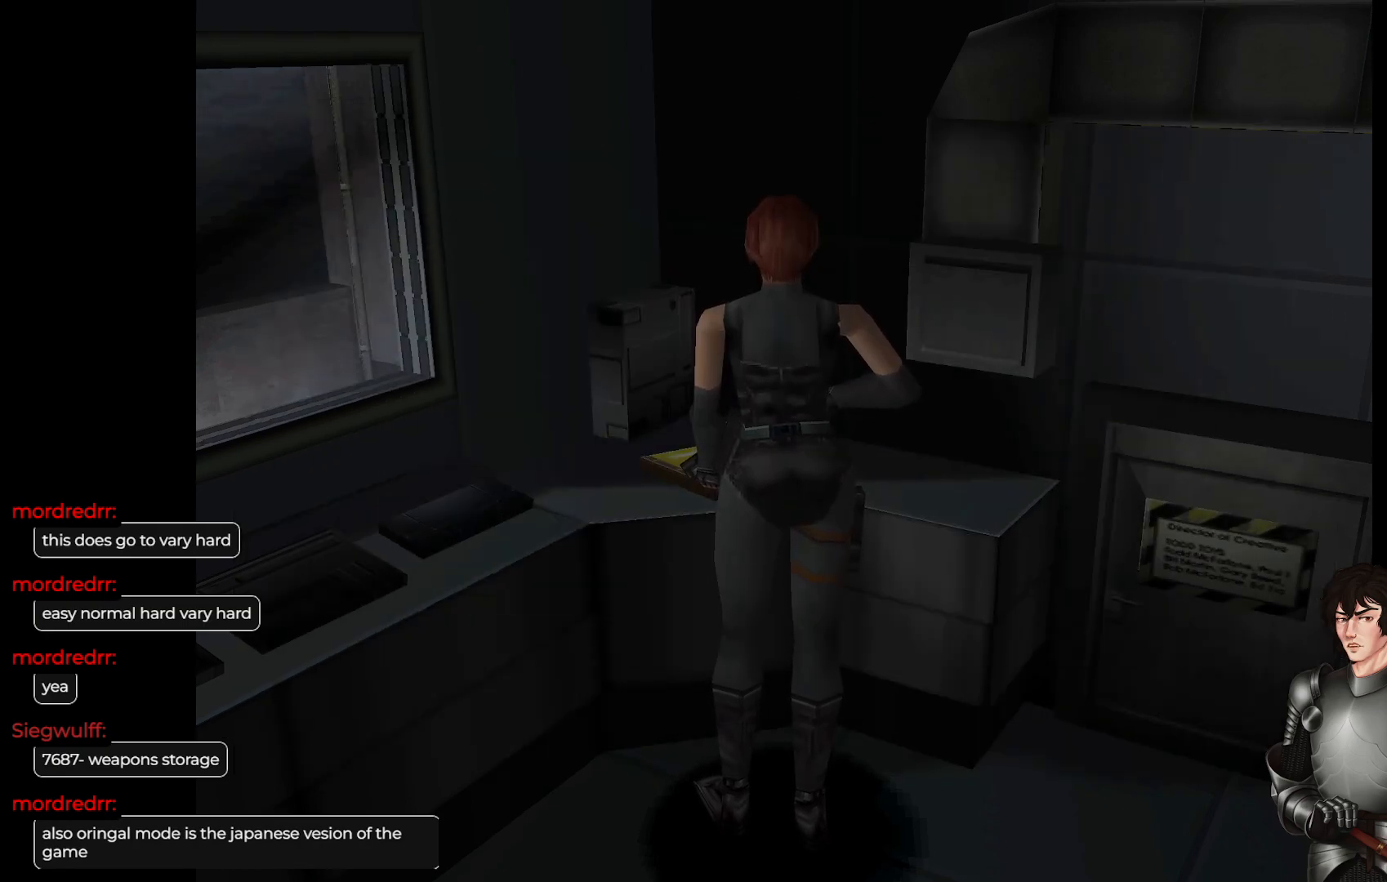
{"buttons": [], "left_stick": "center", "right_stick": "center", "events": []}
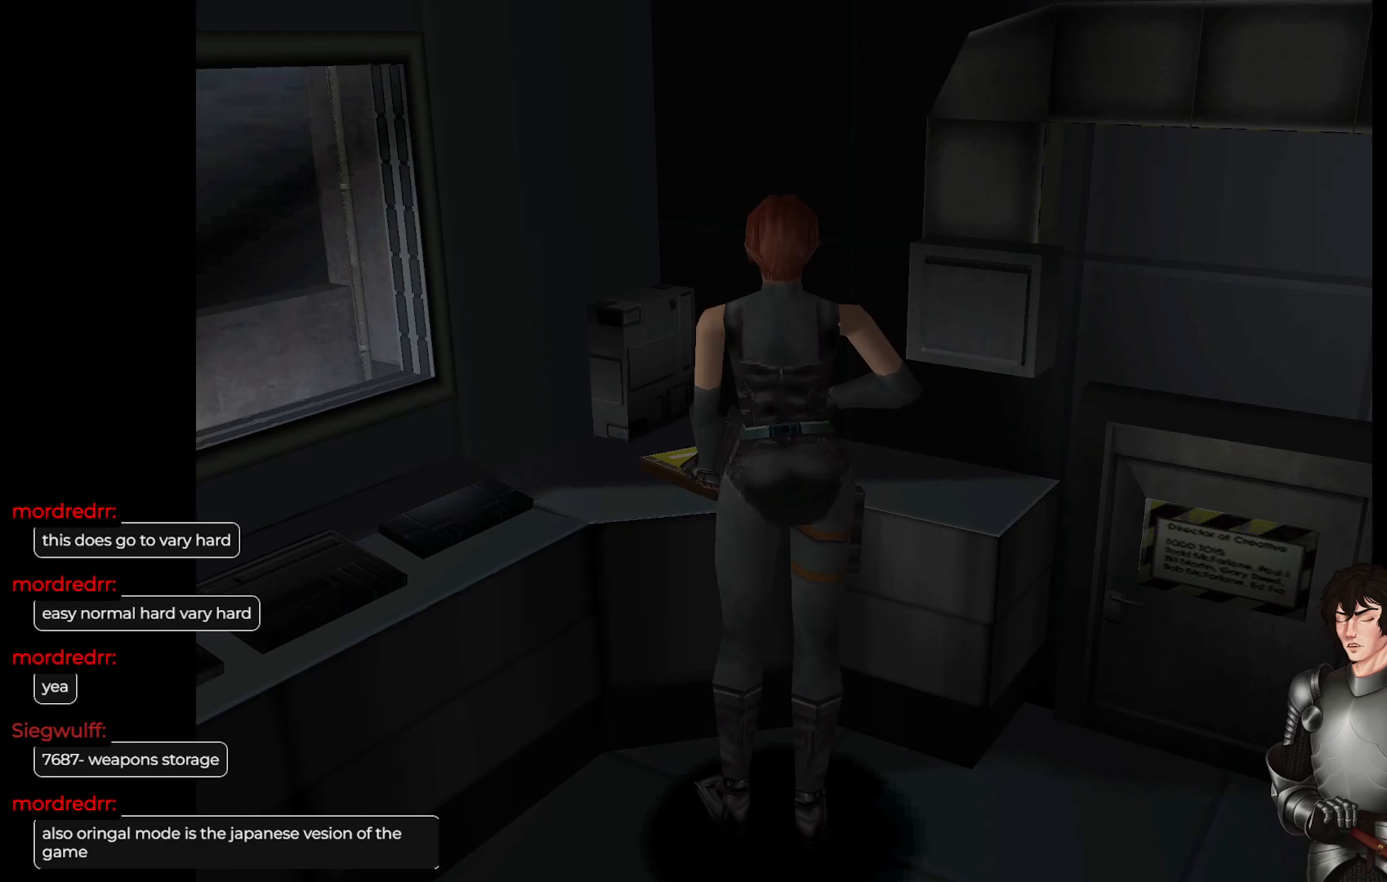
{"buttons": [], "left_stick": "center", "right_stick": "center", "events": []}
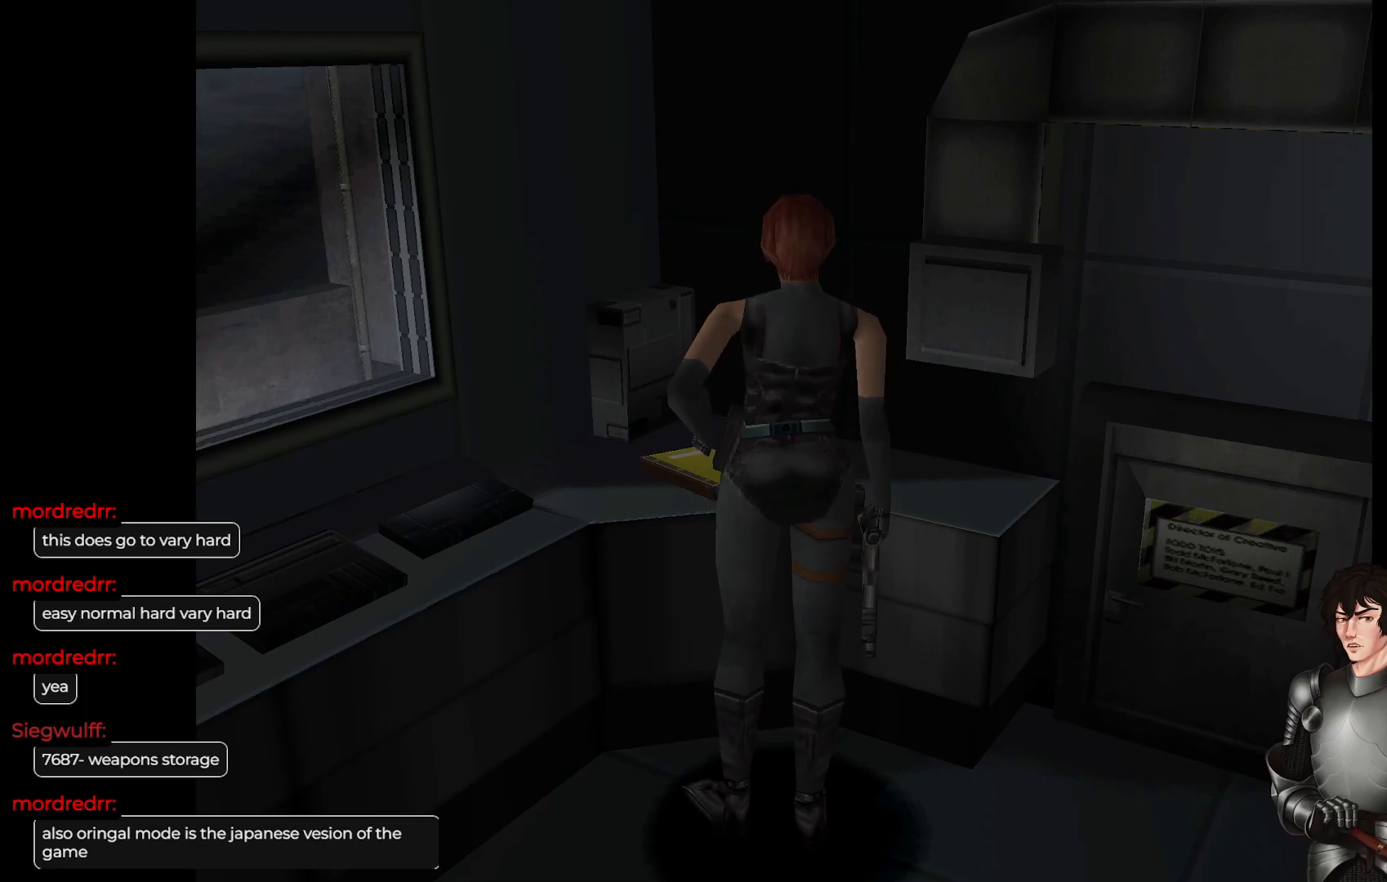
{"buttons": [], "left_stick": "left", "right_stick": "center", "events": [[183, "left_stick", "left"]]}
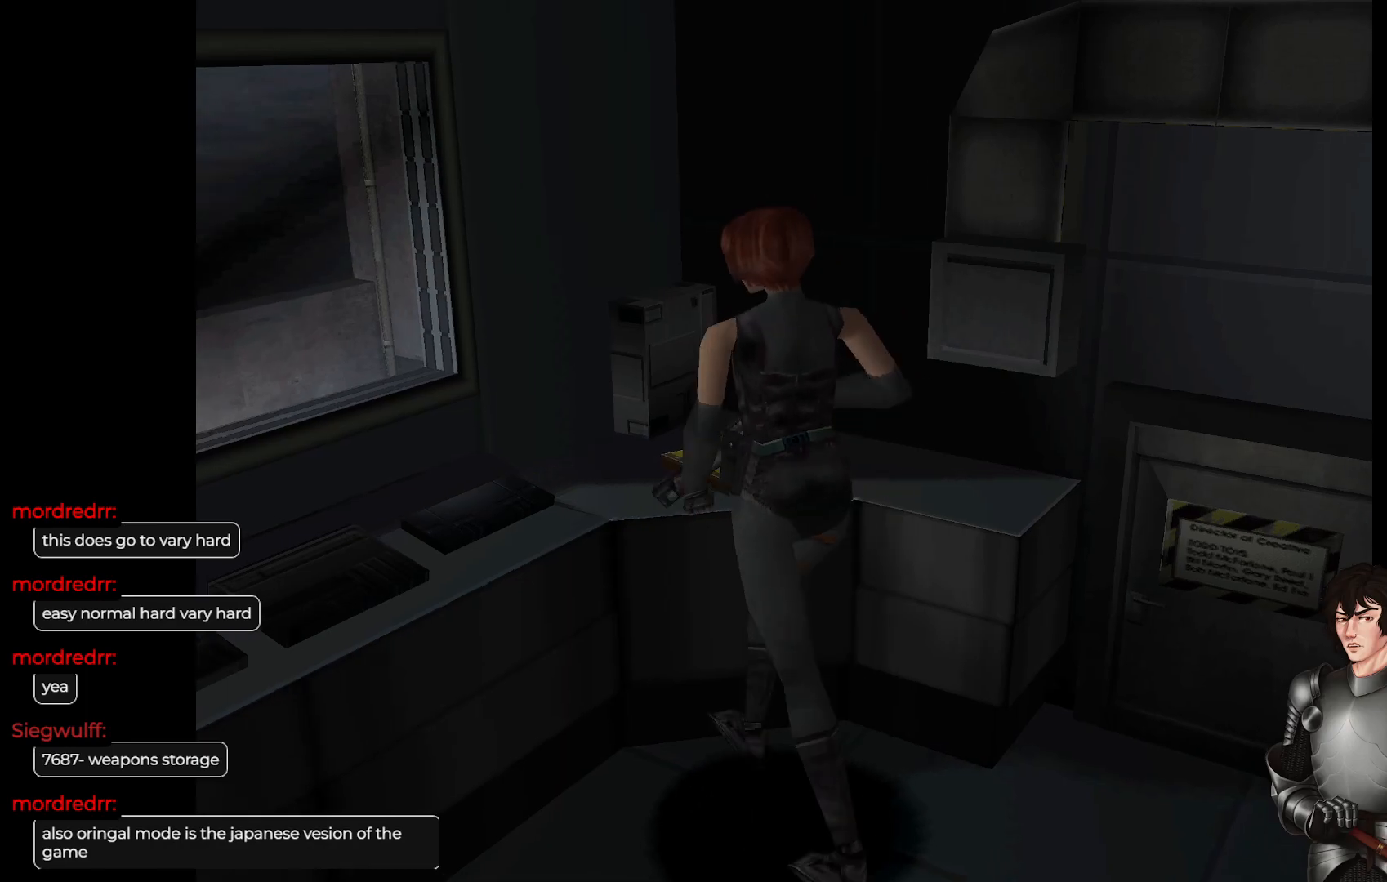
{"buttons": [], "left_stick": "right", "right_stick": "center", "events": [[217, "left_stick", "center"], [450, "left_stick", "right"]]}
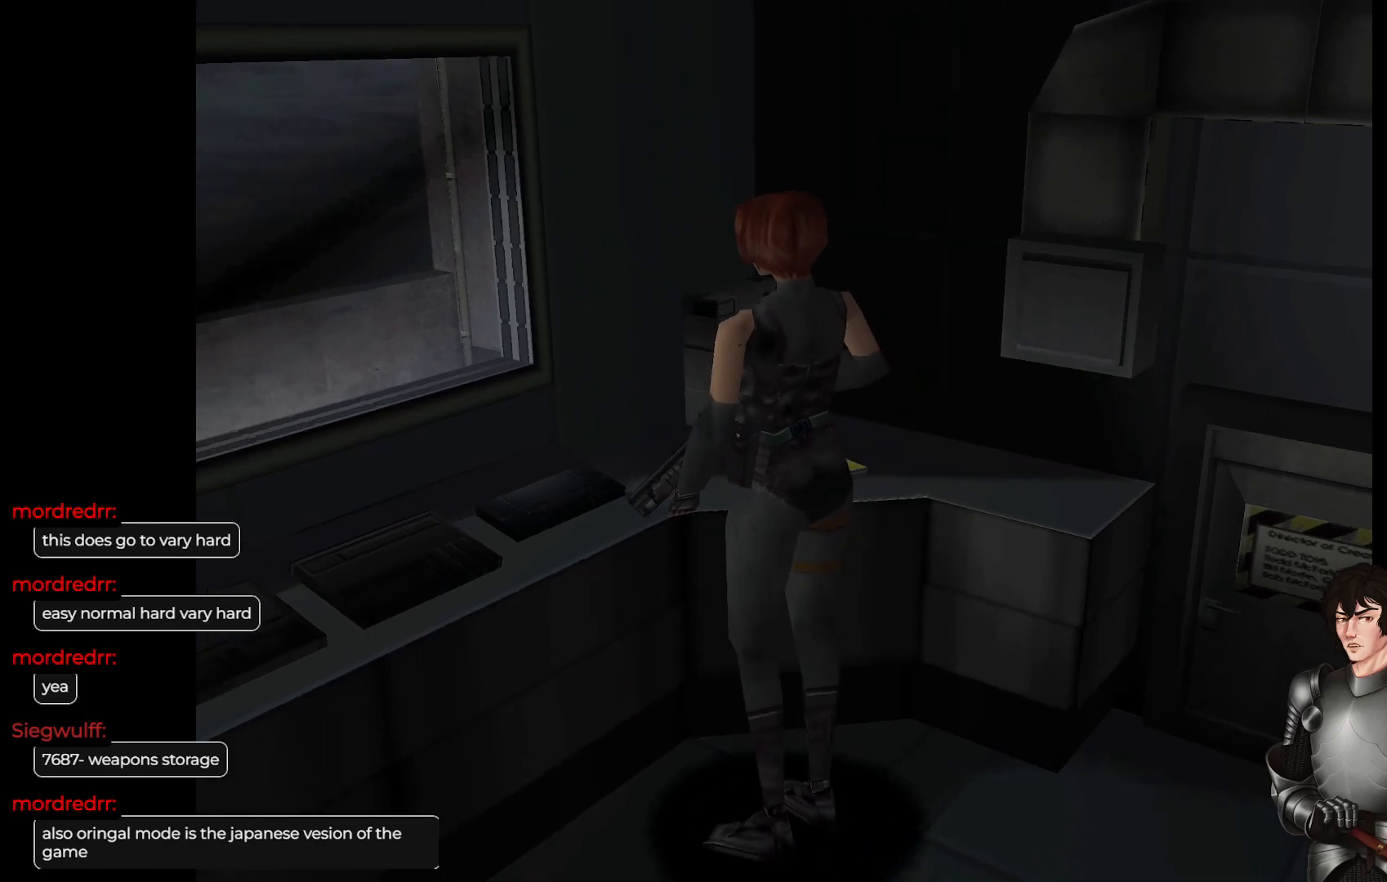
{"buttons": [], "left_stick": "right", "right_stick": "left", "events": [[233, "right_stick", "left"], [283, "left_stick", "up-right"], [400, "left_stick", "center"], [483, "left_stick", "right"]]}
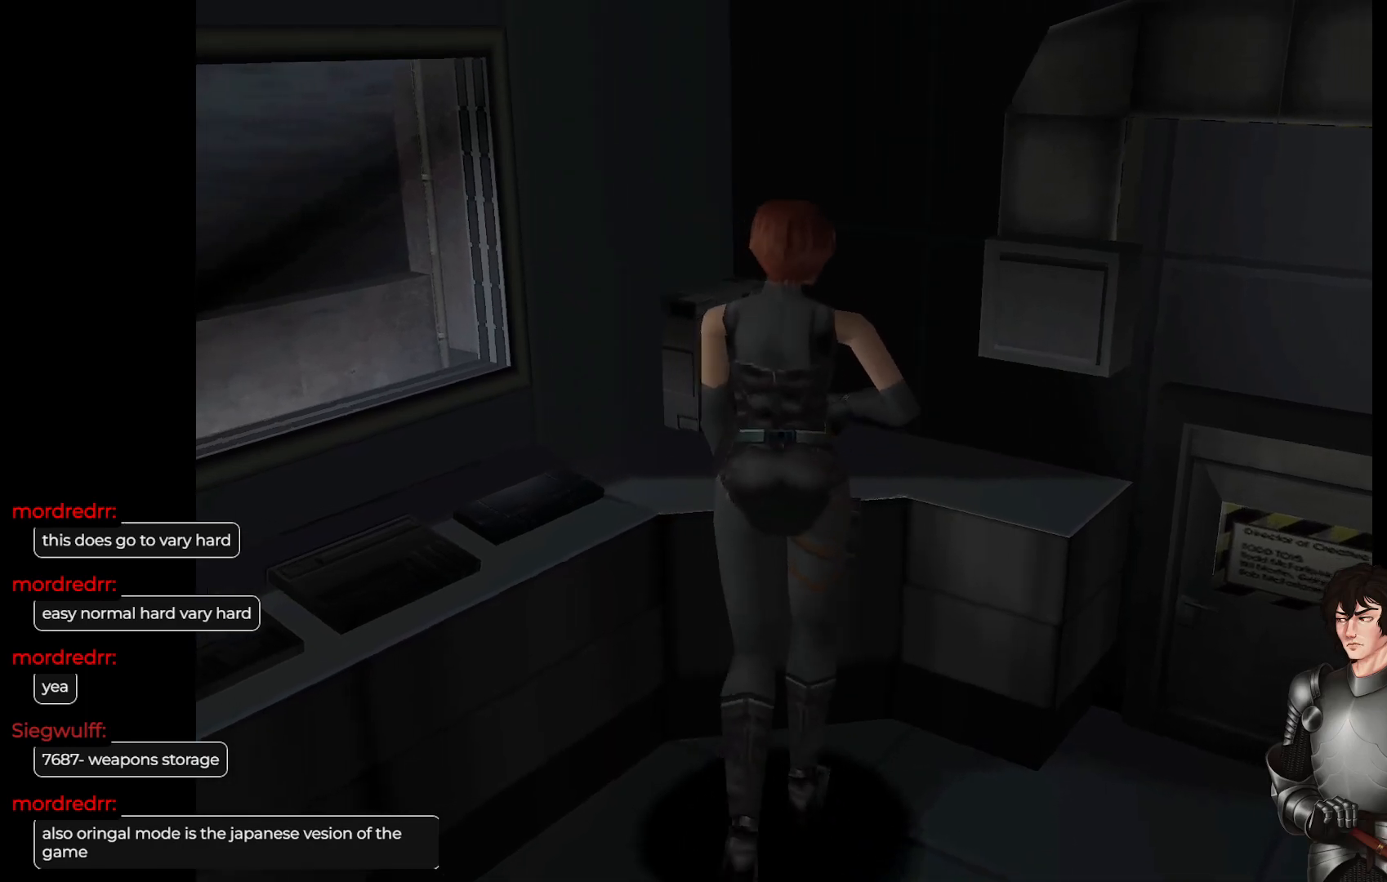
{"buttons": ["L1"], "left_stick": "up-right", "right_stick": "center", "events": [[283, "L1", "down"], [283, "right_stick", "center"], [300, "left_stick", "up-right"]]}
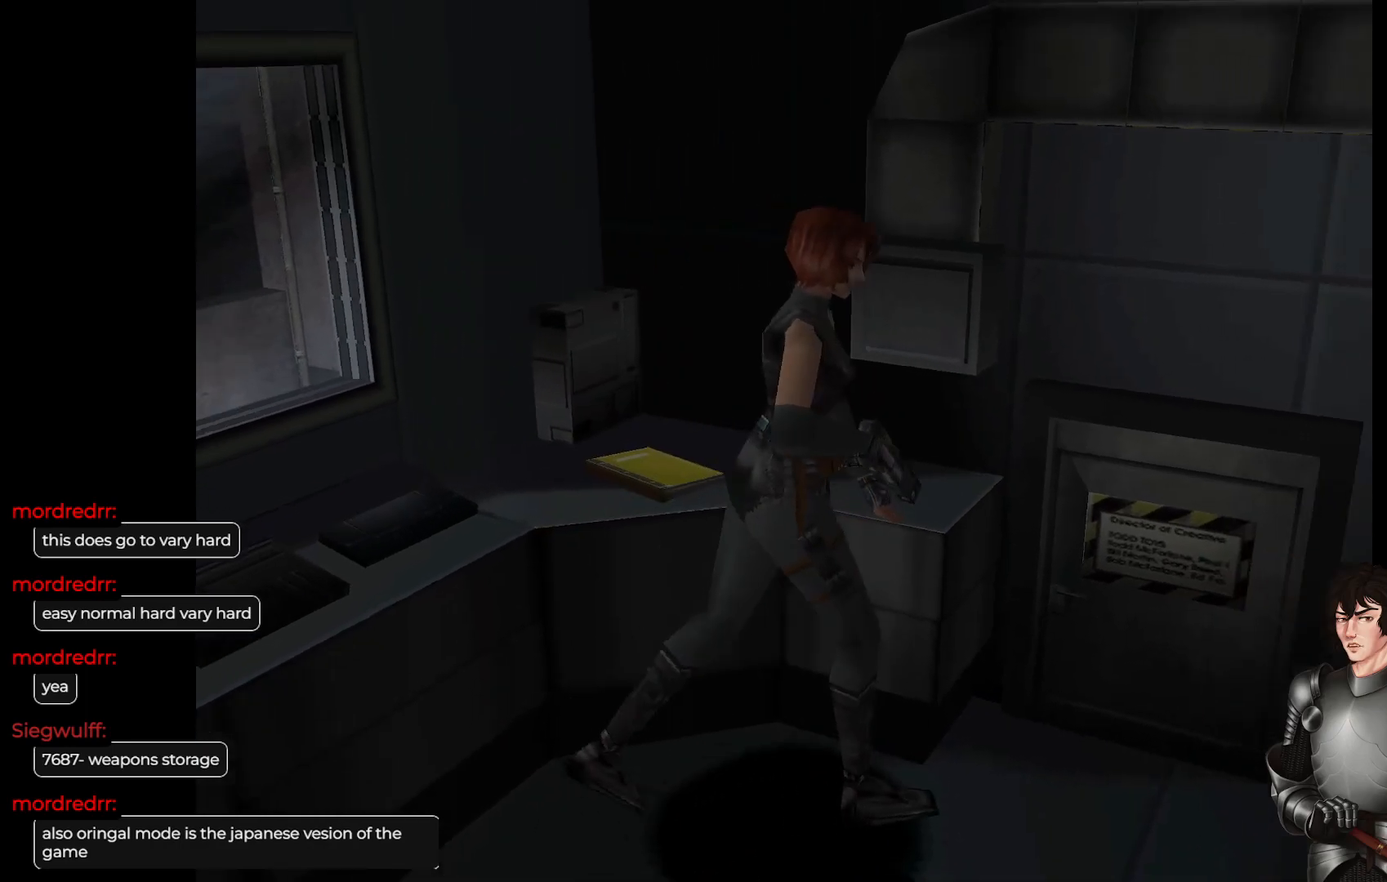
{"buttons": [], "left_stick": "center", "right_stick": "center", "events": [[283, "L1", "up"], [483, "left_stick", "center"]]}
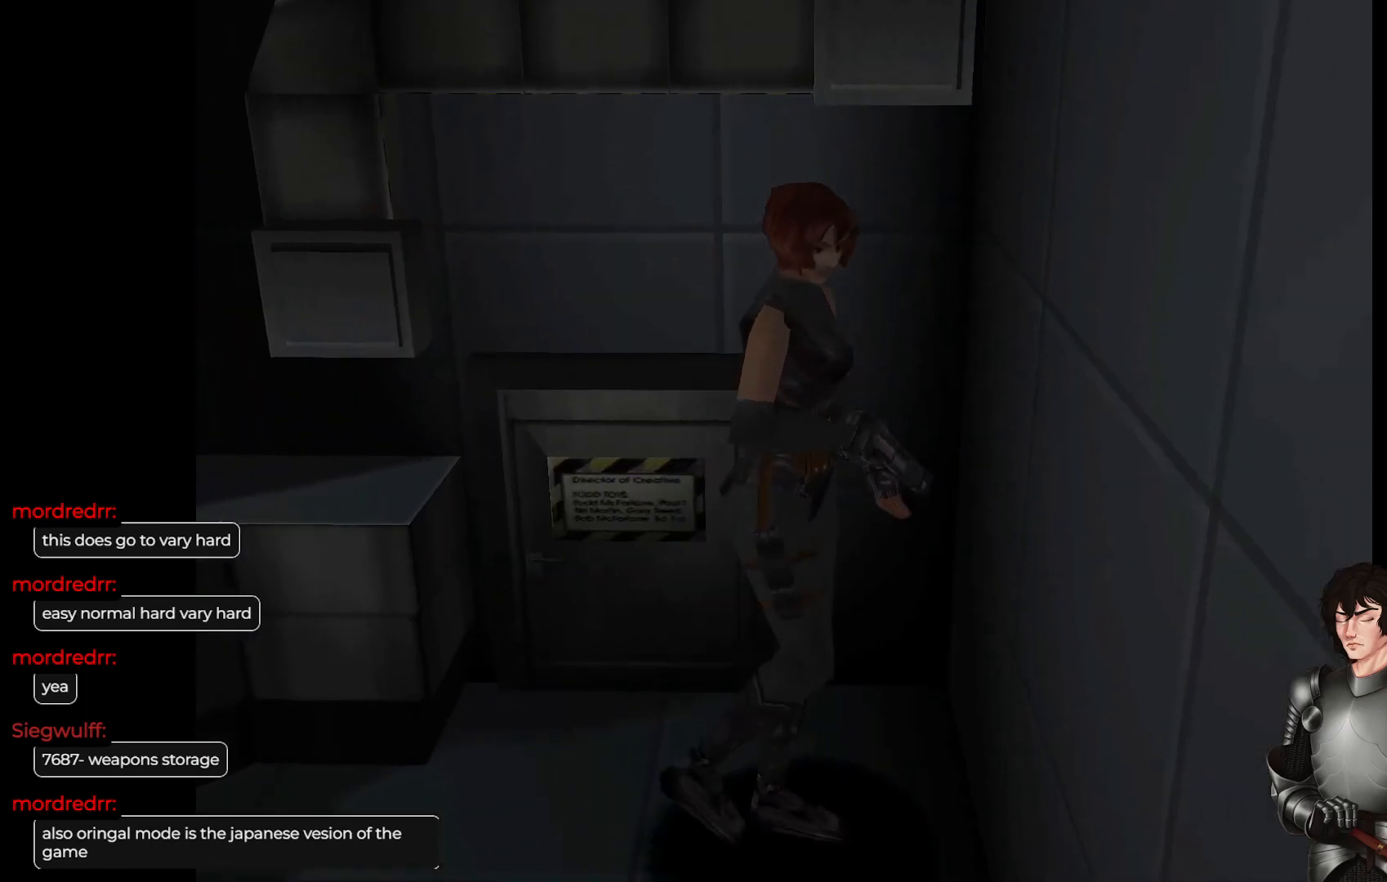
{"buttons": [], "left_stick": "right", "right_stick": "center", "events": [[83, "left_stick", "right"]]}
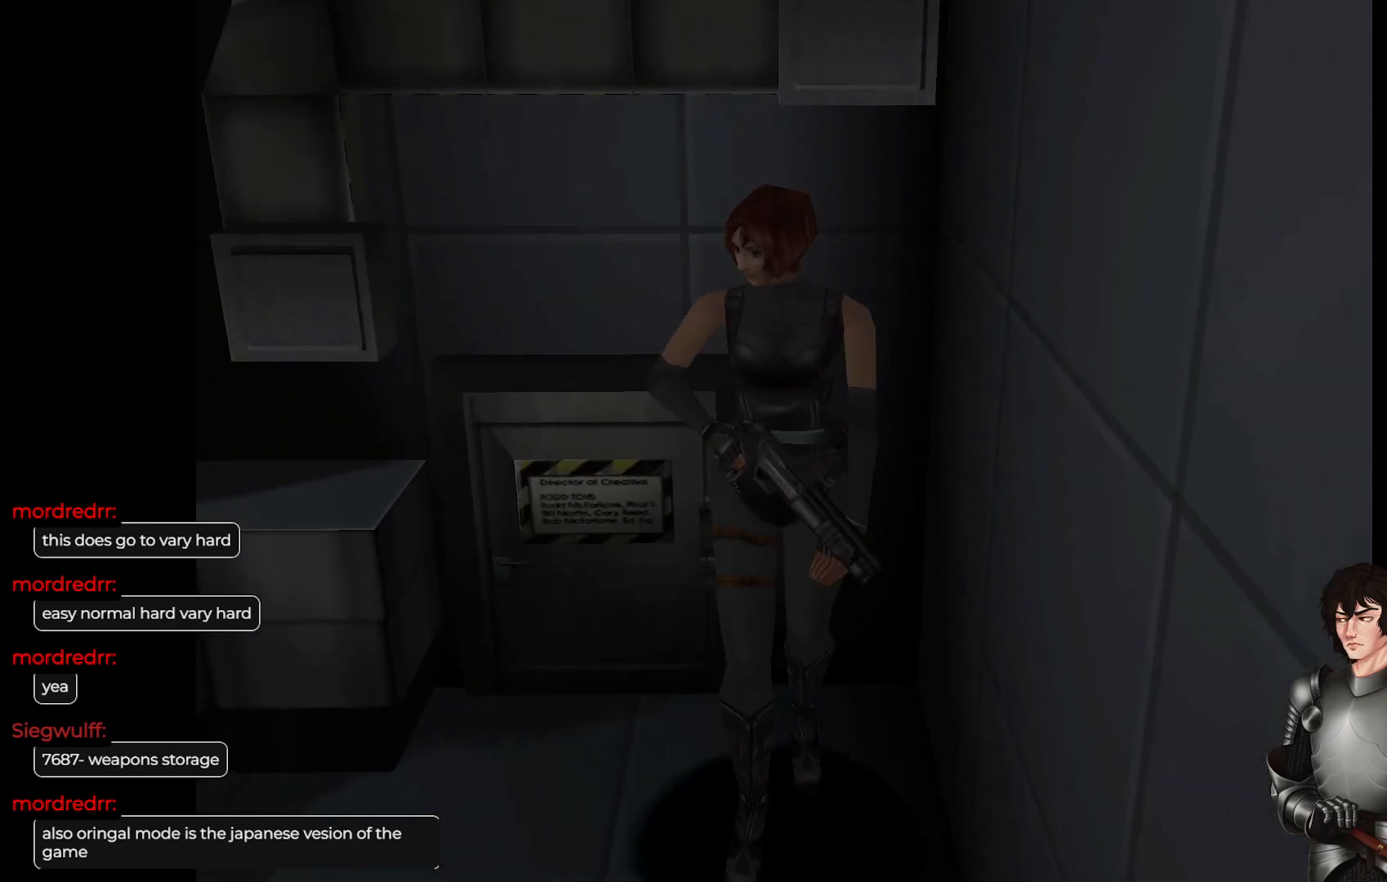
{"buttons": ["L1"], "left_stick": "up", "right_stick": "center", "events": [[83, "L1", "down"], [100, "left_stick", "up-right"], [433, "left_stick", "up"]]}
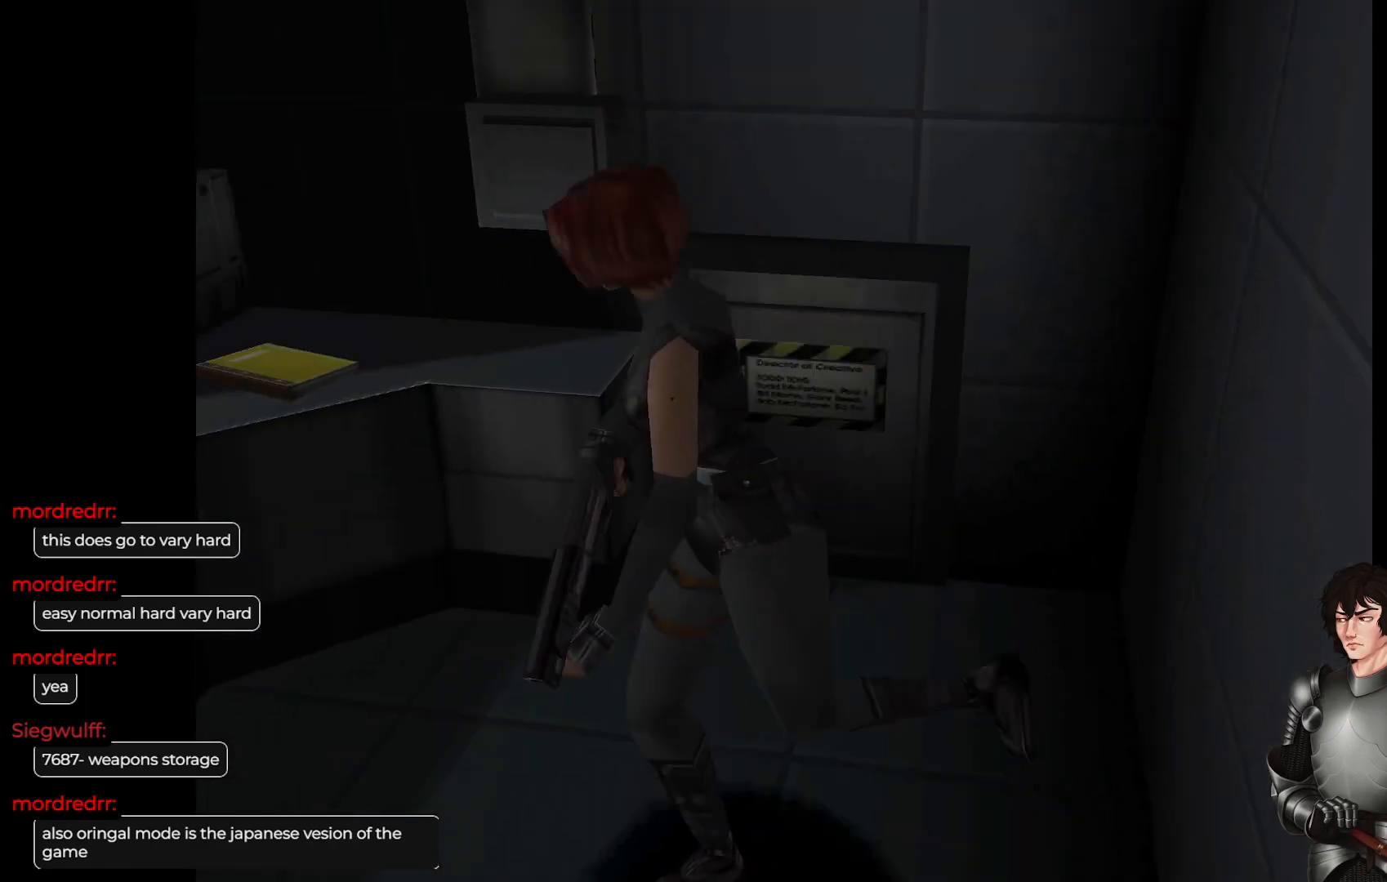
{"buttons": [], "left_stick": "right", "right_stick": "center", "events": [[100, "L1", "up"], [150, "left_stick", "center"], [333, "left_stick", "right"]]}
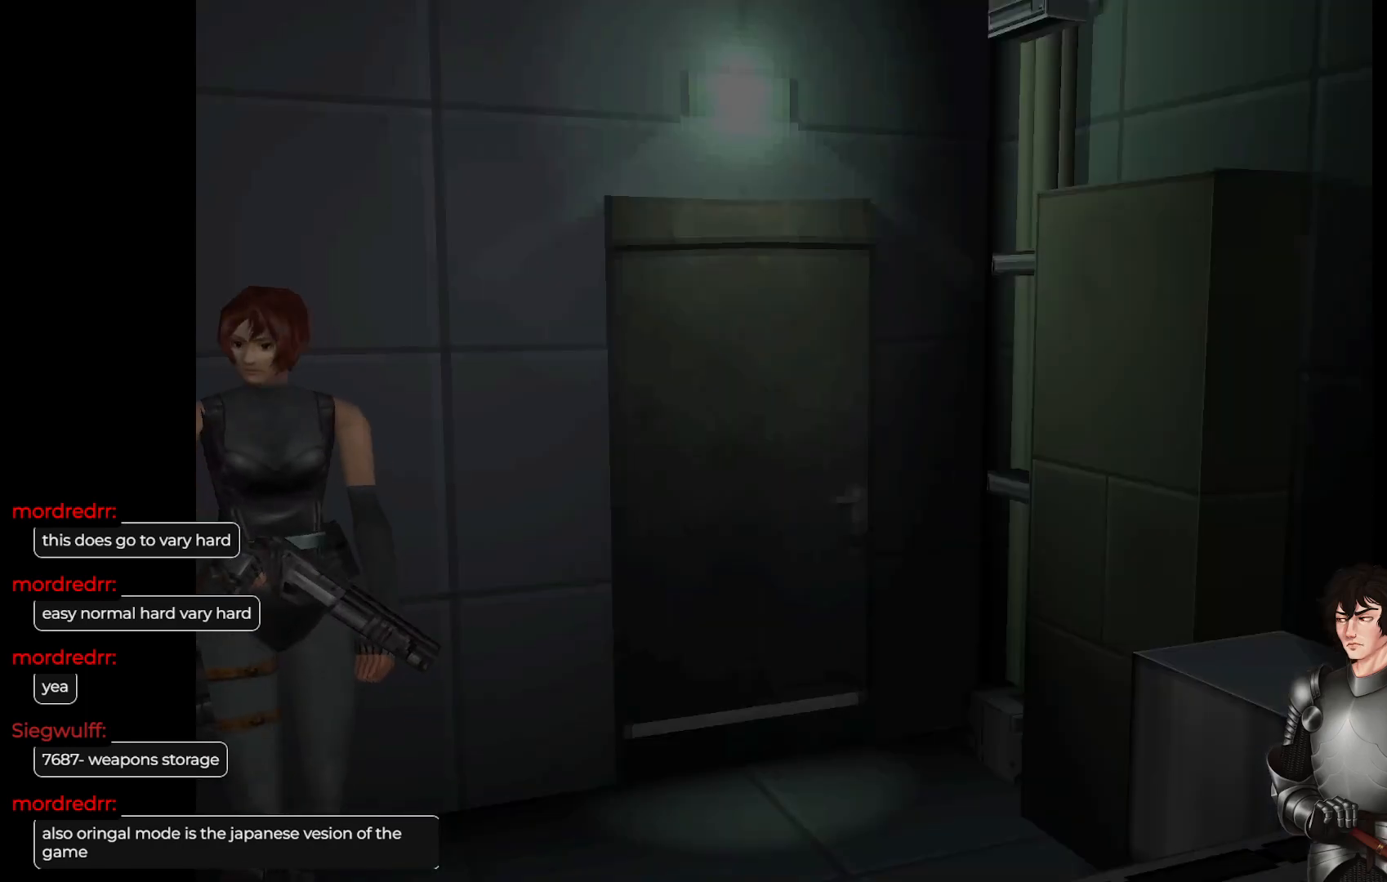
{"buttons": [], "left_stick": "up-left", "right_stick": "center", "events": [[100, "left_stick", "center"], [167, "L1", "down"], [167, "left_stick", "up-left"], [483, "L1", "up"]]}
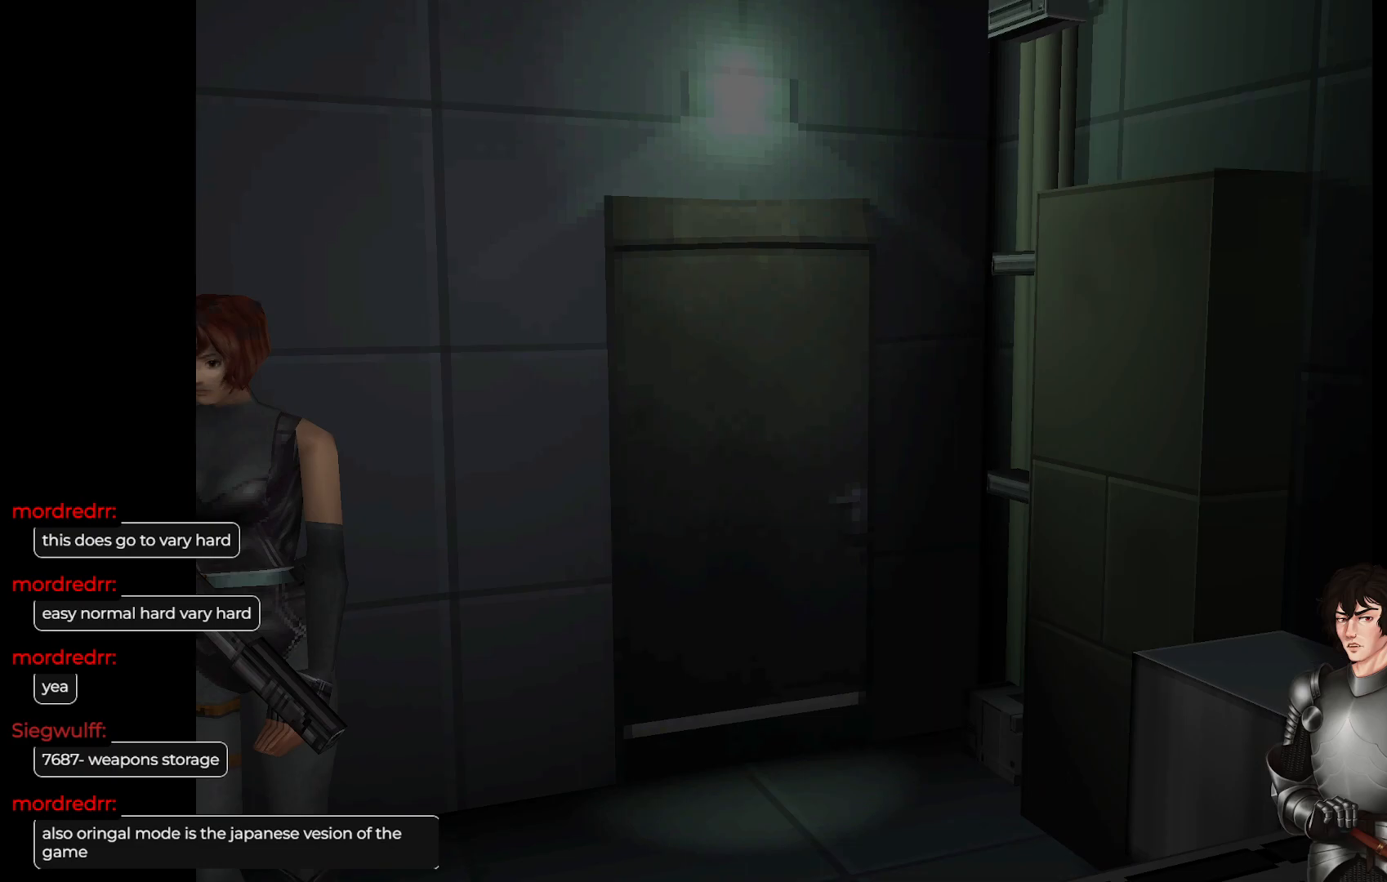
{"buttons": [], "left_stick": "up-right", "right_stick": "center", "events": [[217, "left_stick", "center"], [433, "left_stick", "up"], [483, "left_stick", "up-right"]]}
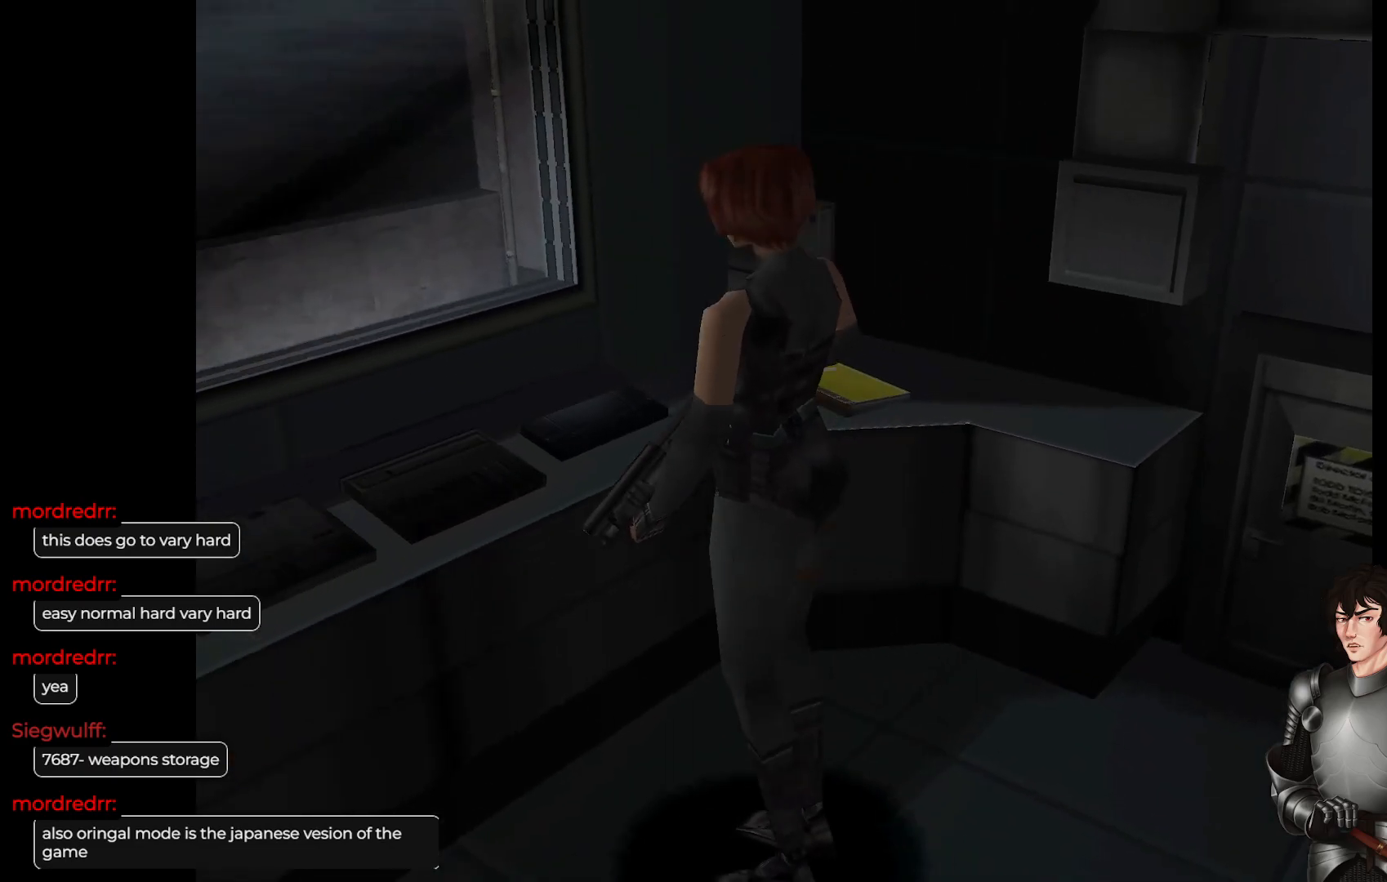
{"buttons": [], "left_stick": "center", "right_stick": "center", "events": [[433, "left_stick", "center"]]}